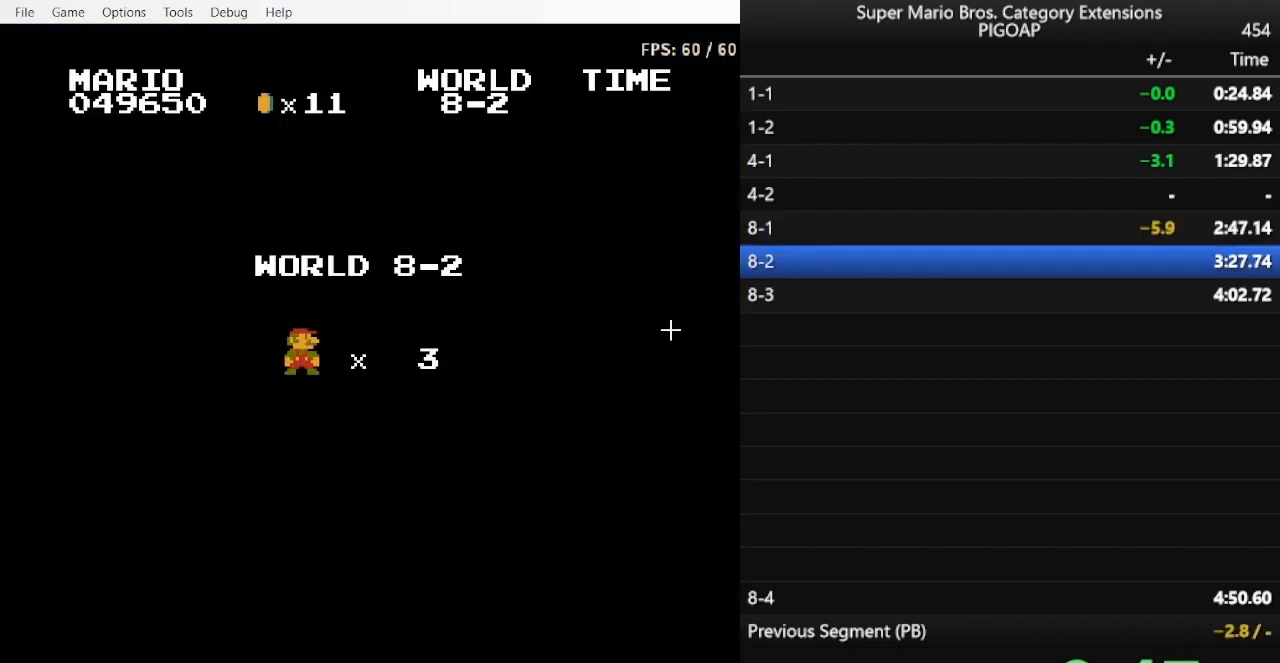
Gameplay with a controller (Nintendo layout); each line is a JSON object with the inputs held at the frame after it. "events" lists button and stick changes between this image and that frame as [ms after this image, input, new state], when the widget could be followed in between. Not read: L3 R3.
{"buttons": ["B", "DPAD_RIGHT"], "events": [[467, "B", "down"], [467, "DPAD_RIGHT", "down"]]}
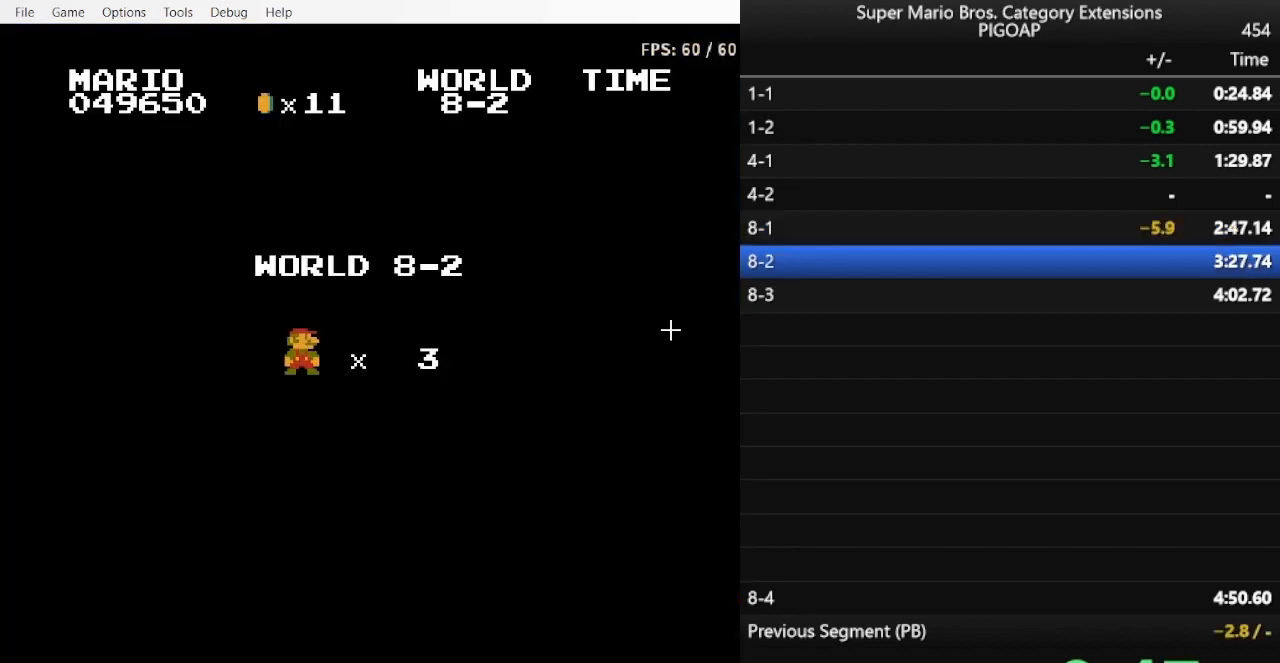
{"buttons": ["B", "DPAD_RIGHT"], "events": []}
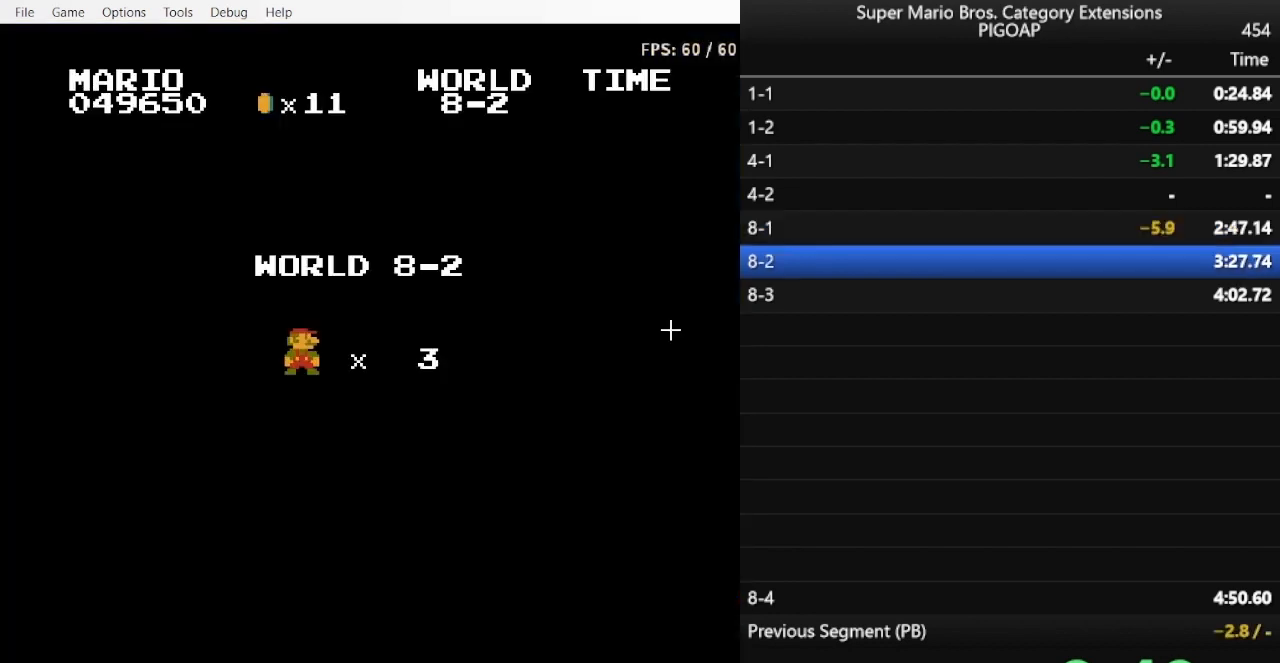
{"buttons": ["B", "DPAD_RIGHT"], "events": []}
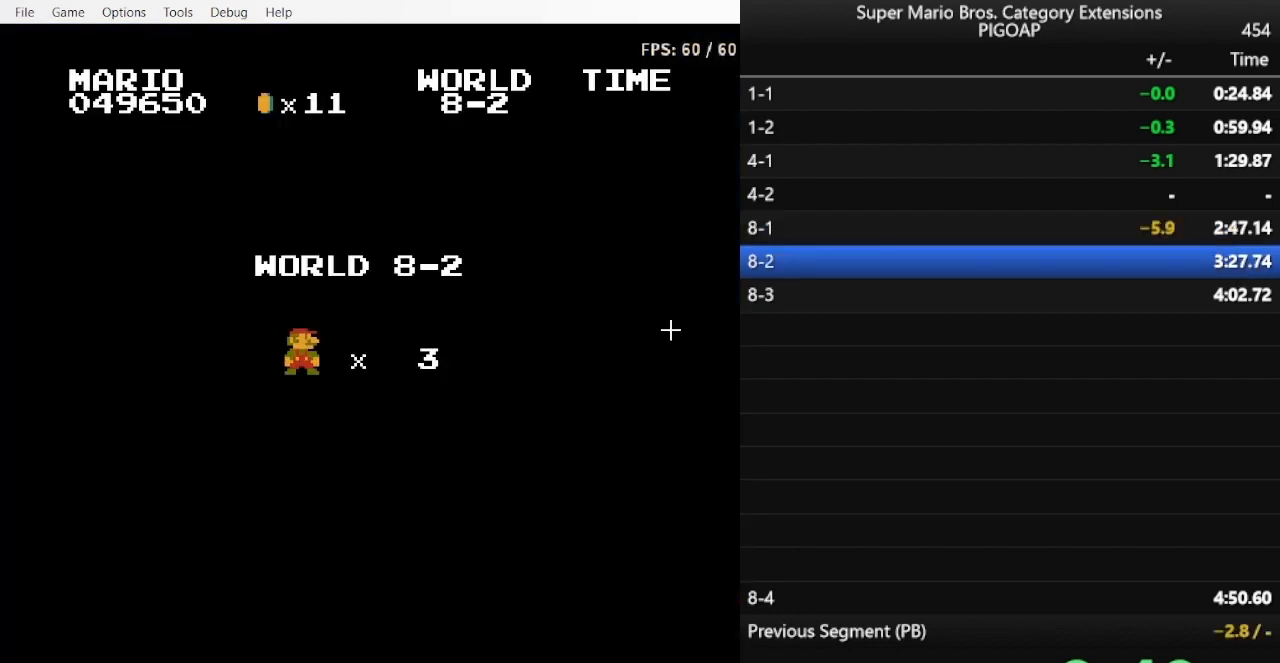
{"buttons": ["B", "DPAD_RIGHT"], "events": []}
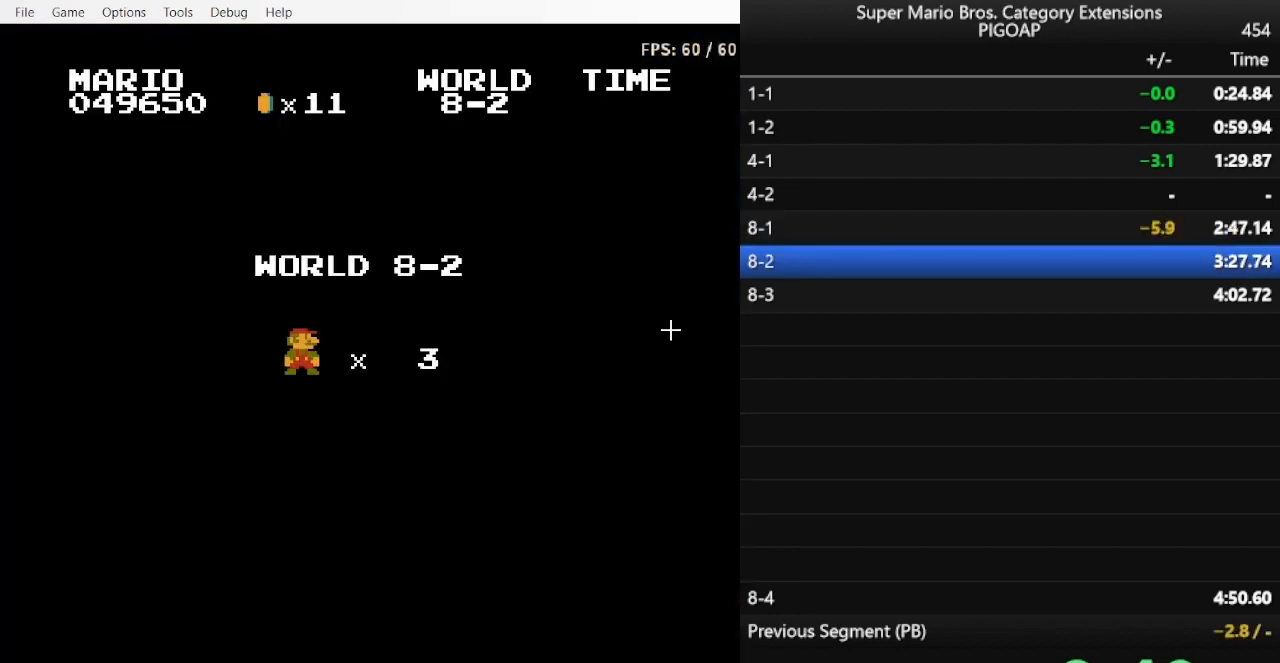
{"buttons": ["B", "DPAD_RIGHT"], "events": []}
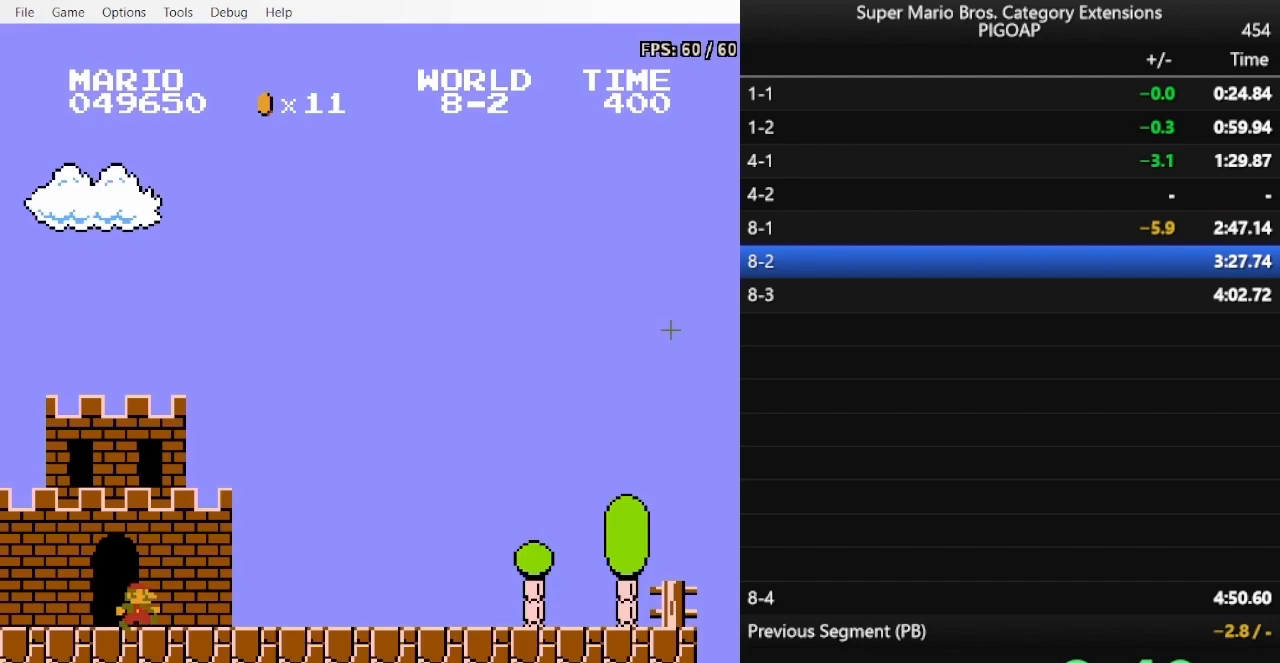
{"buttons": ["B", "DPAD_RIGHT"], "events": []}
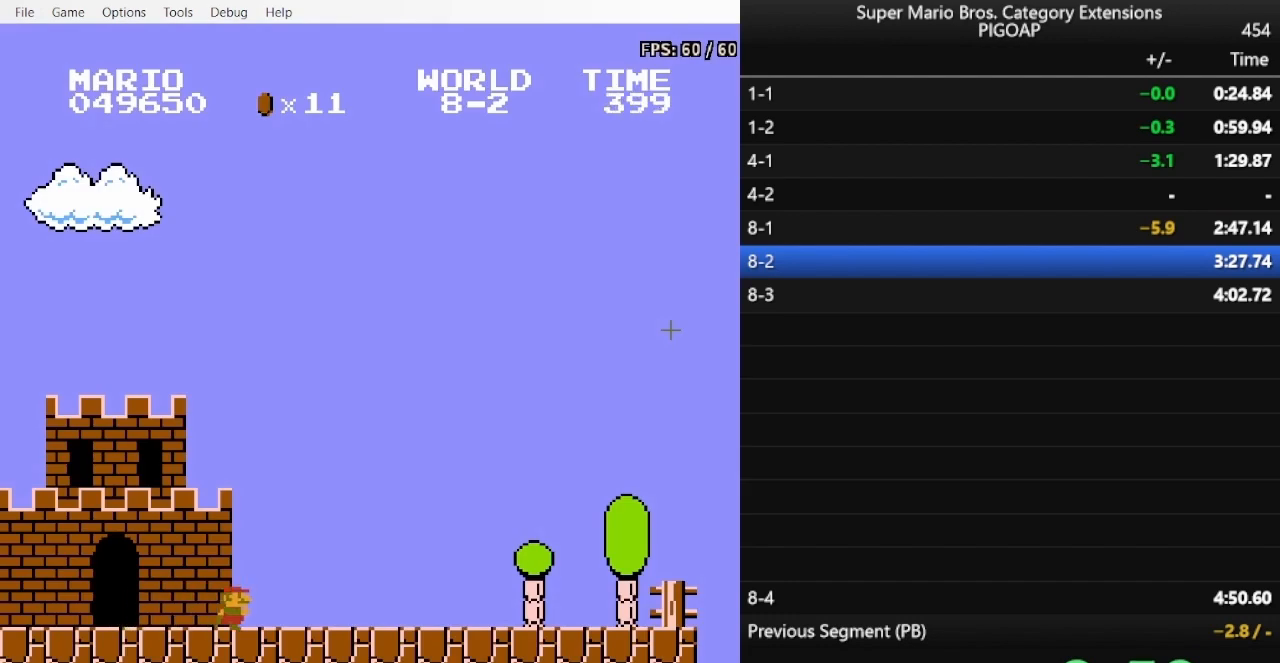
{"buttons": ["A", "B", "DPAD_RIGHT"], "events": [[67, "A", "down"], [100, "A", "up"], [300, "A", "down"], [367, "A", "up"], [500, "A", "down"]]}
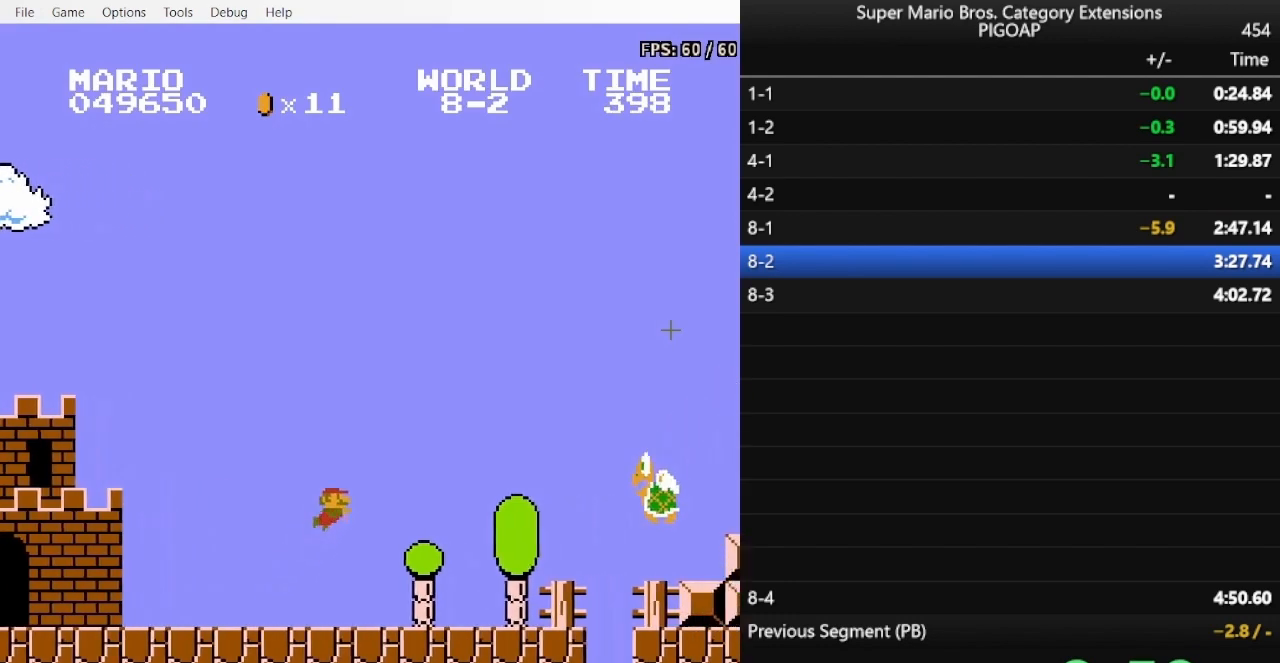
{"buttons": ["A", "B"], "events": [[67, "A", "up"], [200, "A", "down"], [233, "A", "up"], [267, "DPAD_RIGHT", "up"], [367, "A", "down"], [400, "A", "up"], [500, "A", "down"]]}
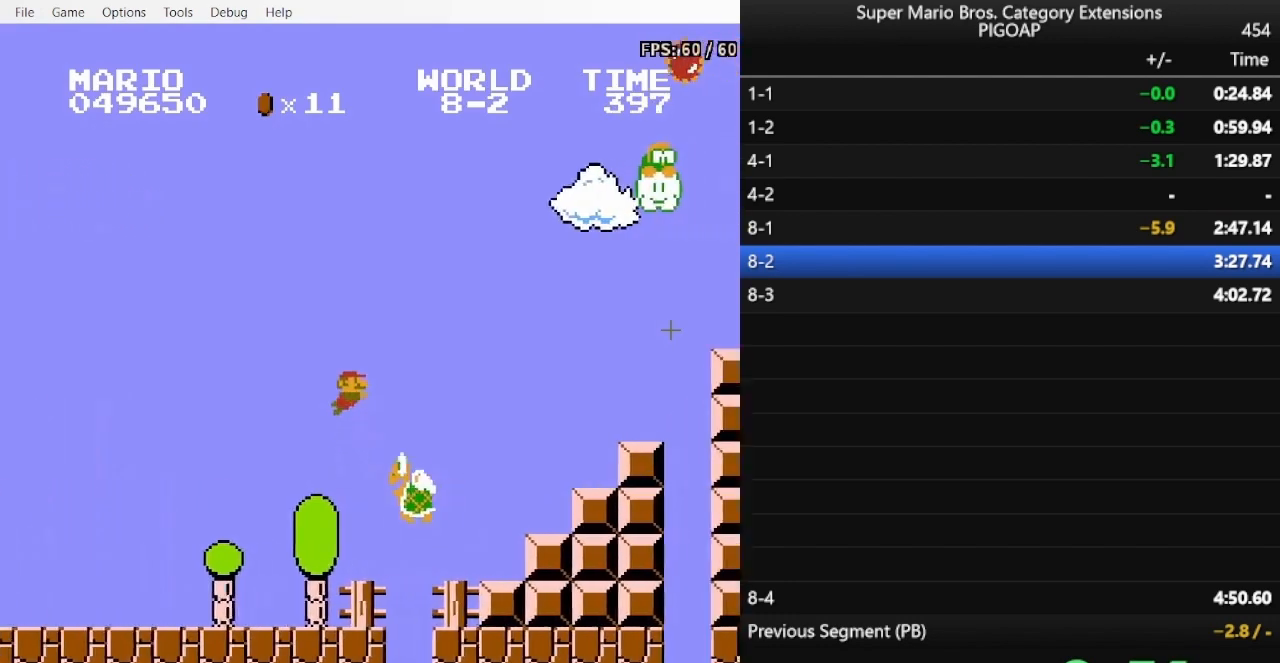
{"buttons": ["B"], "events": [[67, "A", "up"], [67, "DPAD_LEFT", "down"], [167, "DPAD_LEFT", "up"]]}
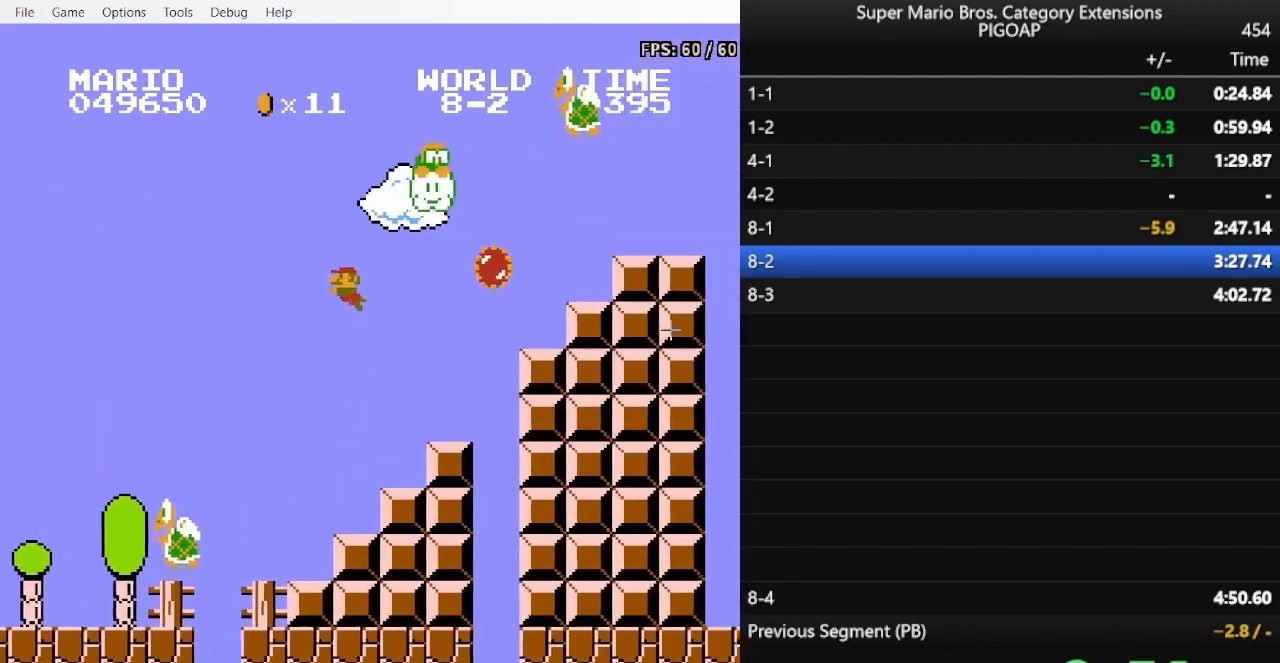
{"buttons": ["B", "DPAD_RIGHT"], "events": [[33, "A", "down"], [67, "A", "up"], [167, "A", "down"], [267, "A", "up"], [300, "A", "down"], [300, "DPAD_RIGHT", "down"], [400, "A", "up"]]}
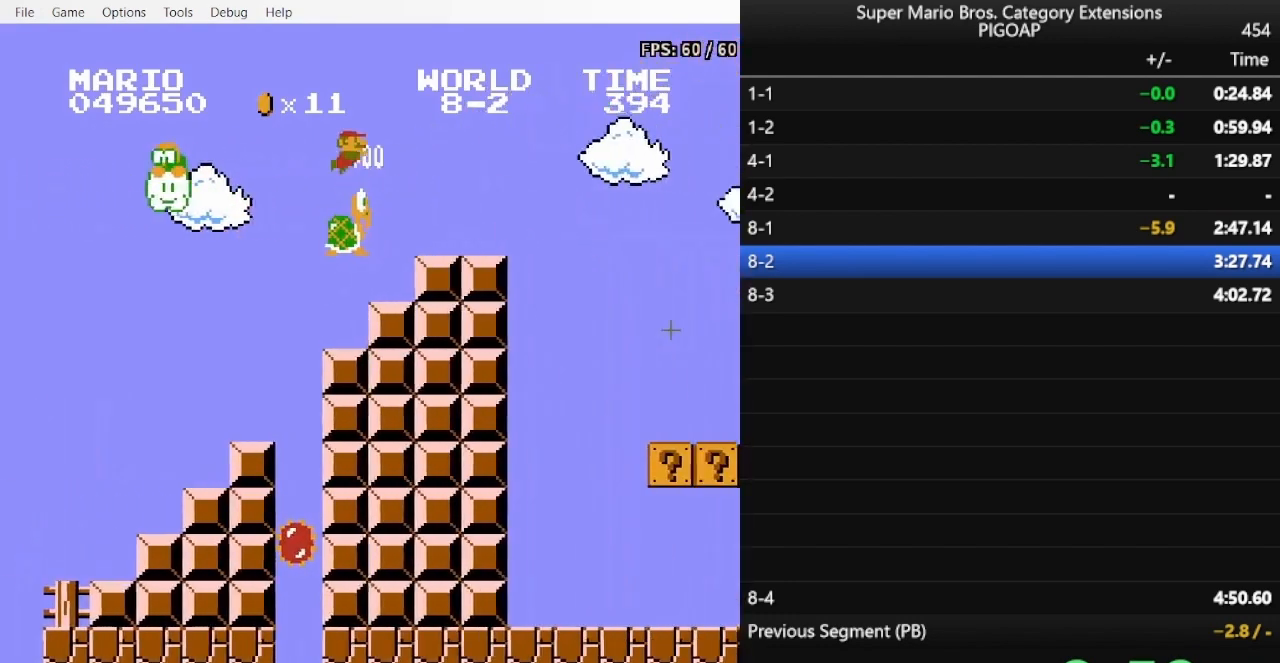
{"buttons": ["B", "DPAD_RIGHT"], "events": []}
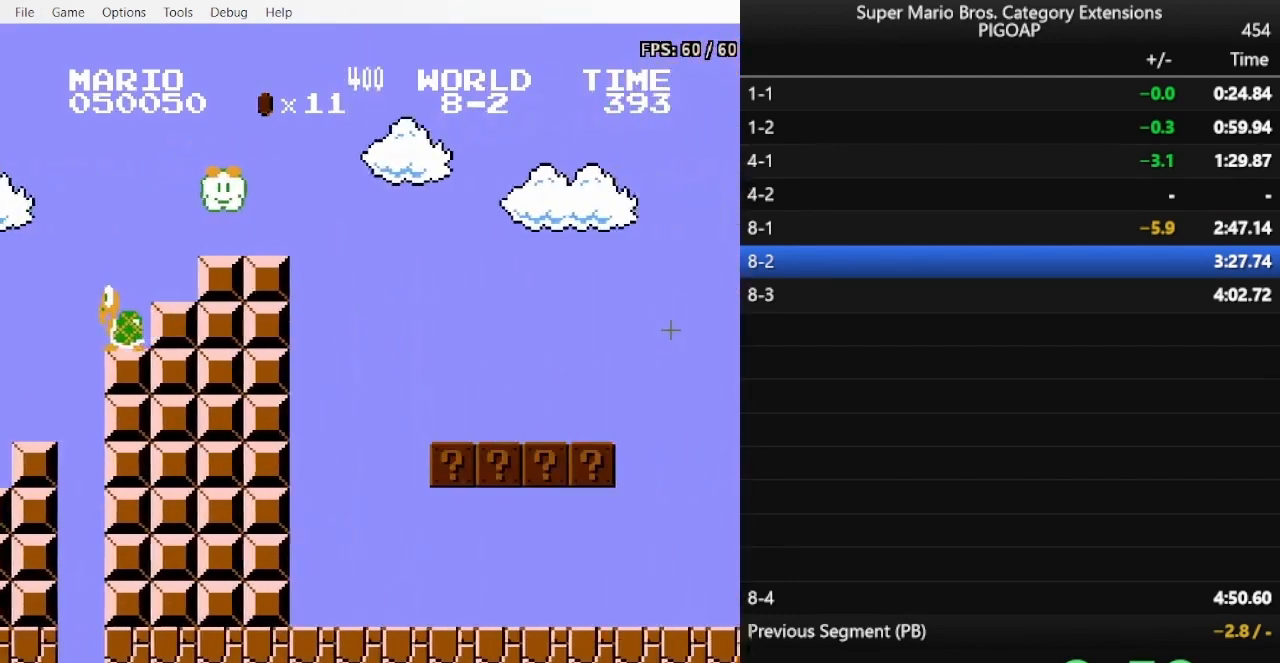
{"buttons": ["B", "DPAD_RIGHT"], "events": []}
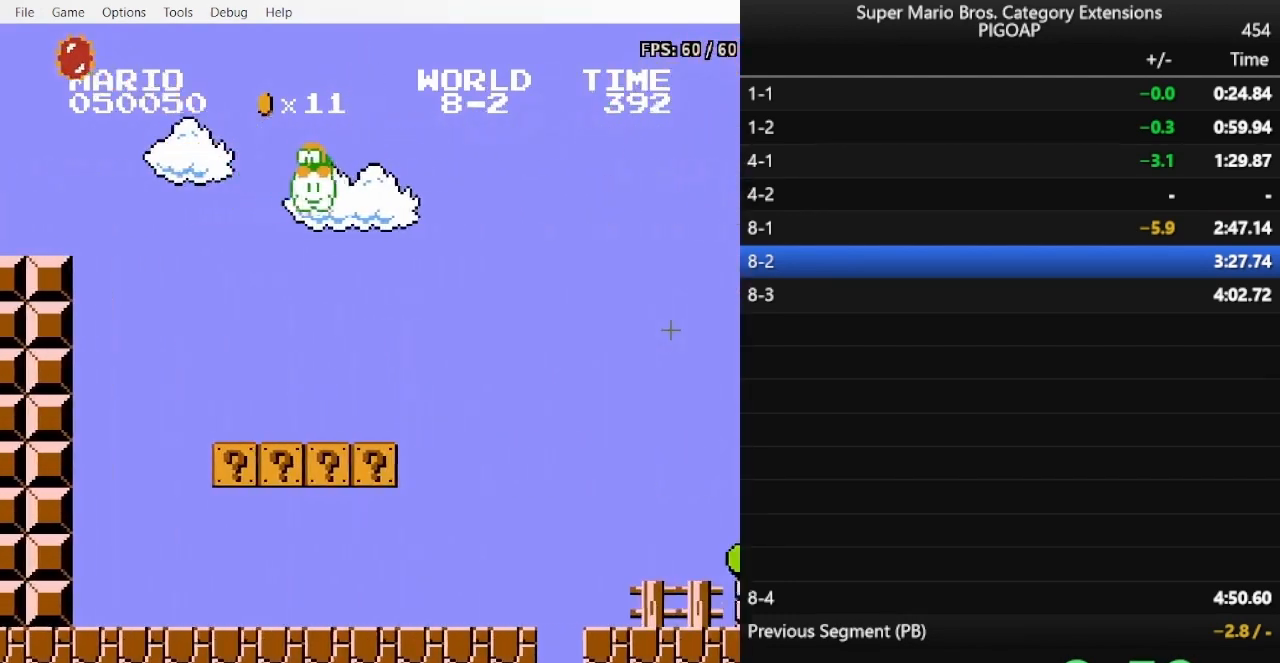
{"buttons": ["B", "DPAD_RIGHT"], "events": []}
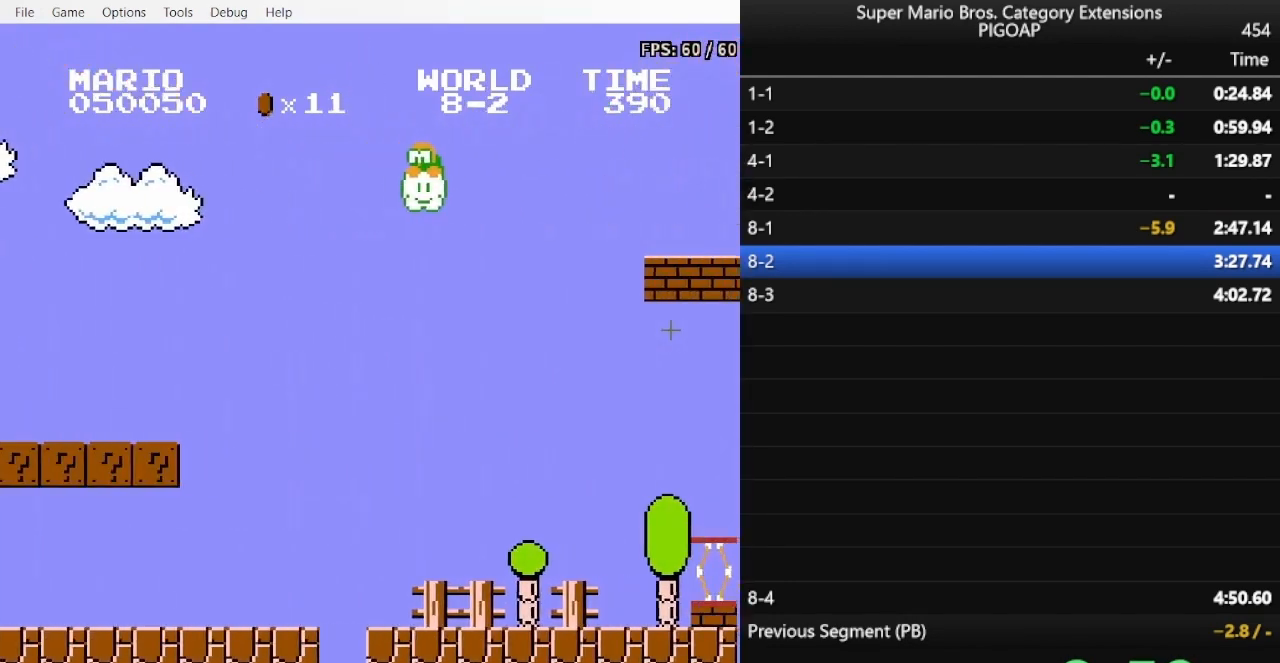
{"buttons": ["B", "DPAD_RIGHT"], "events": []}
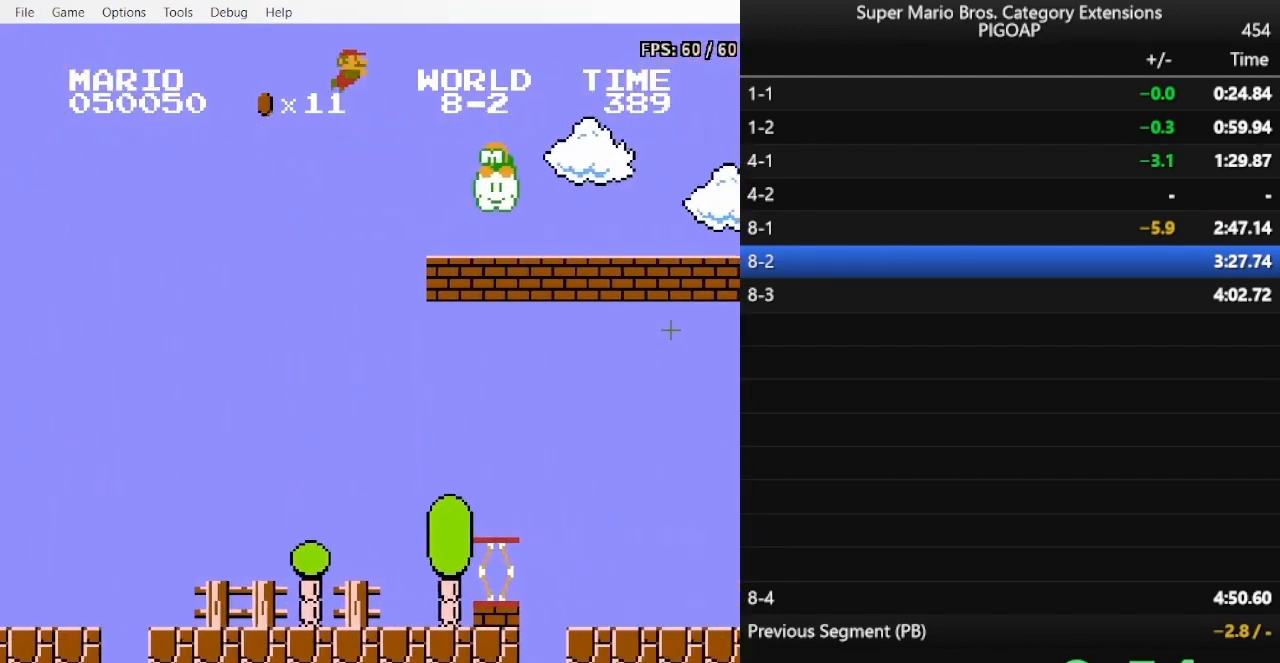
{"buttons": ["B", "DPAD_RIGHT"], "events": []}
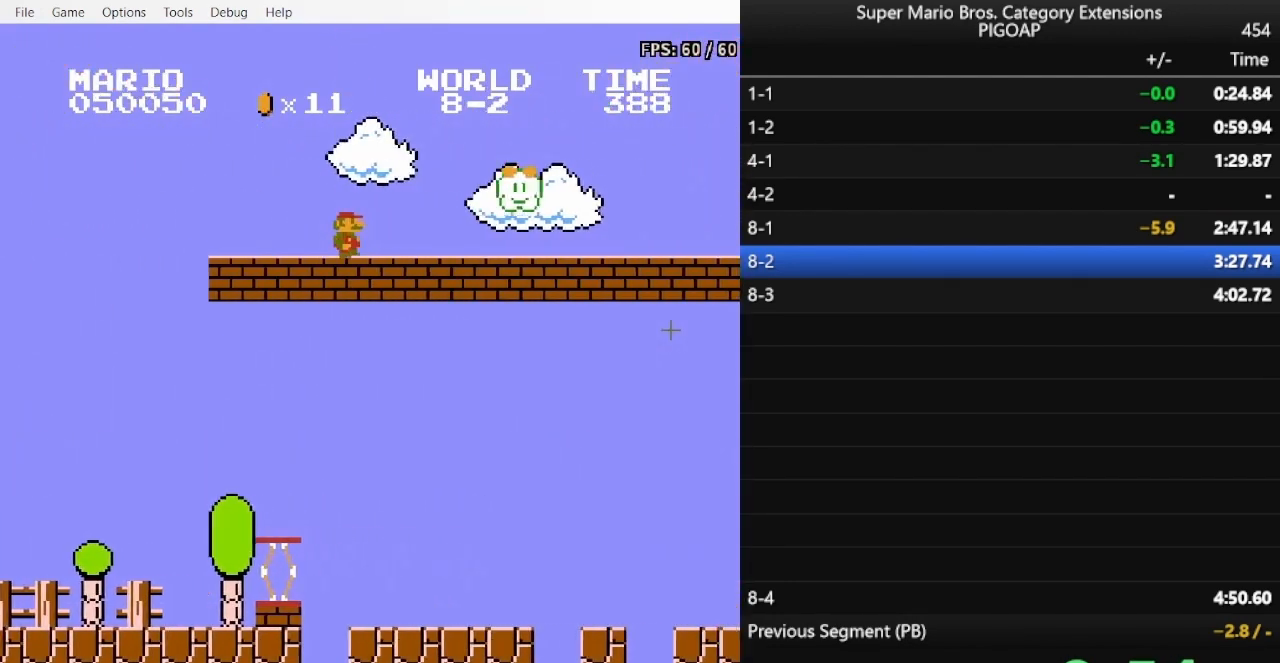
{"buttons": ["B", "DPAD_RIGHT"], "events": []}
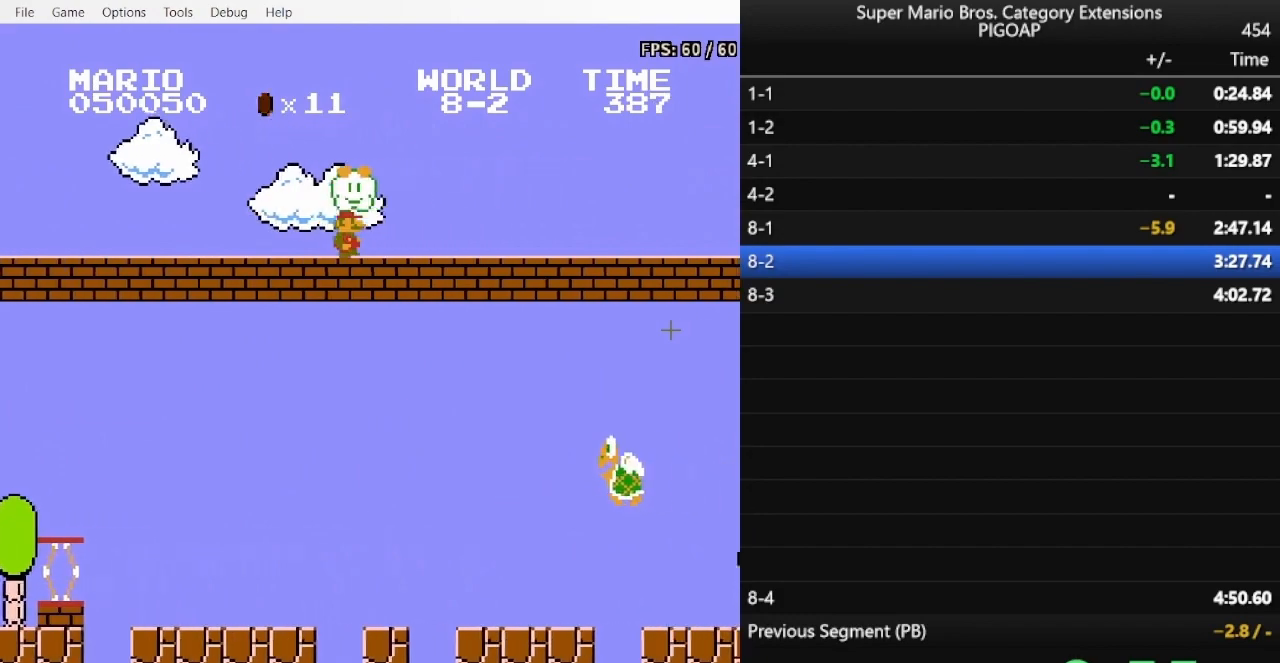
{"buttons": ["B", "DPAD_RIGHT"], "events": []}
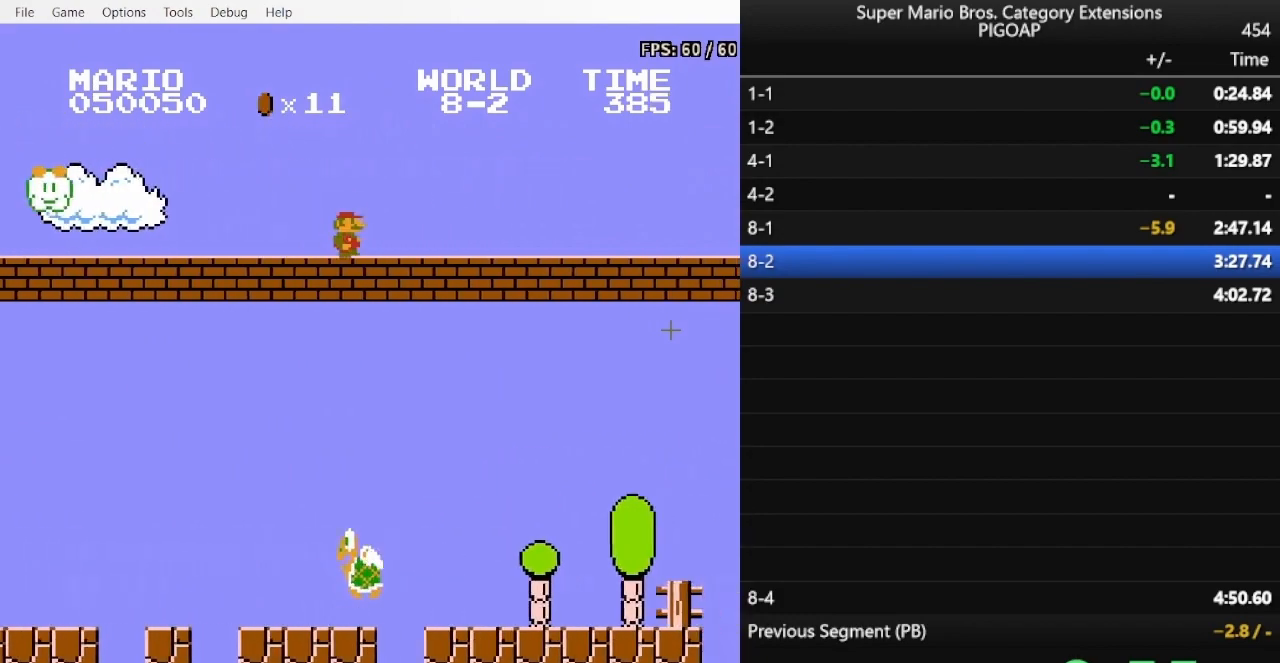
{"buttons": ["B", "DPAD_RIGHT"], "events": []}
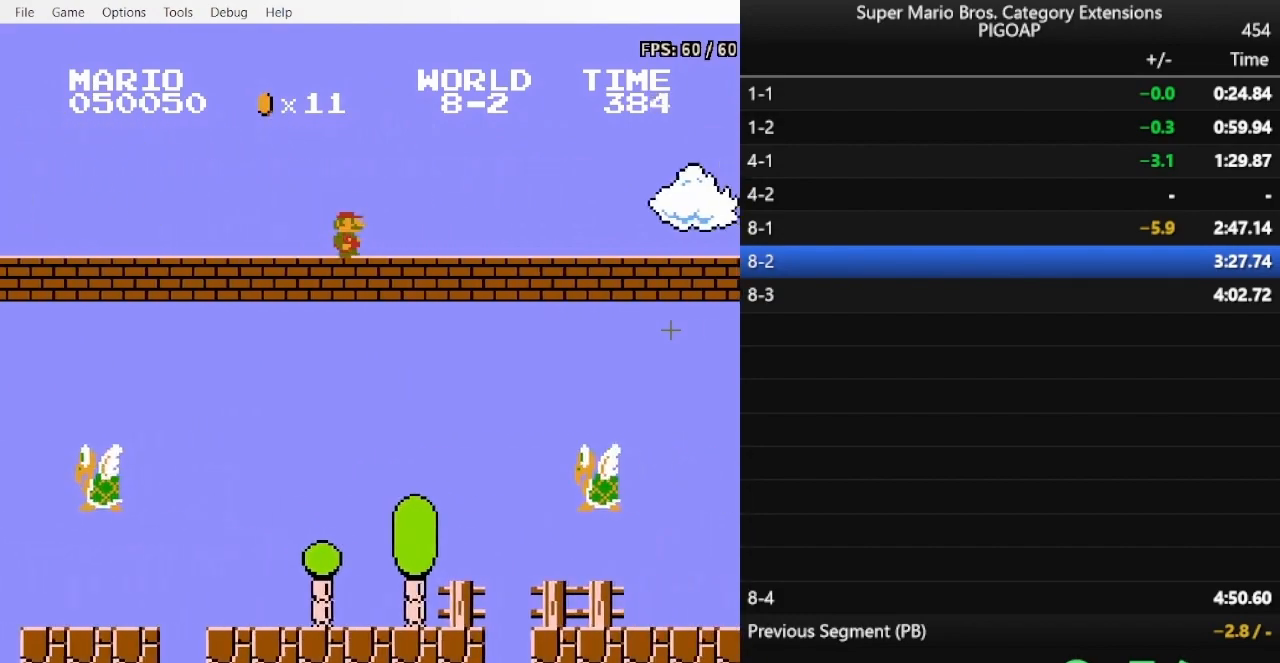
{"buttons": ["B", "DPAD_RIGHT"], "events": []}
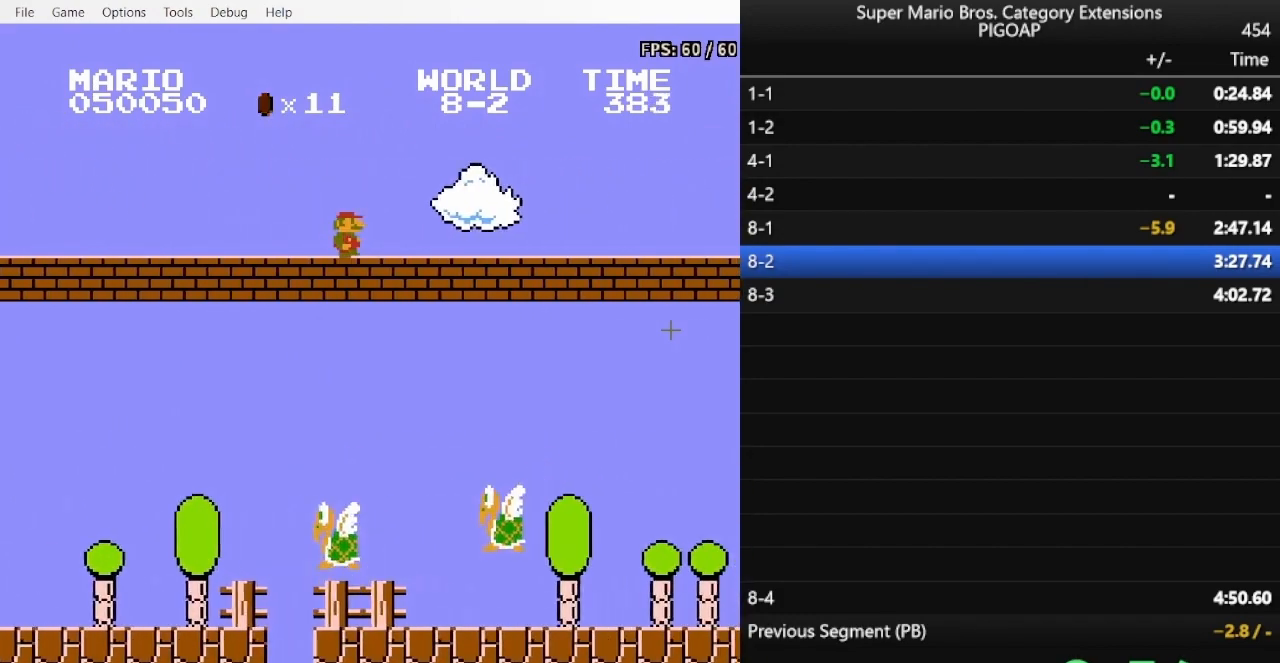
{"buttons": ["B", "DPAD_RIGHT"], "events": []}
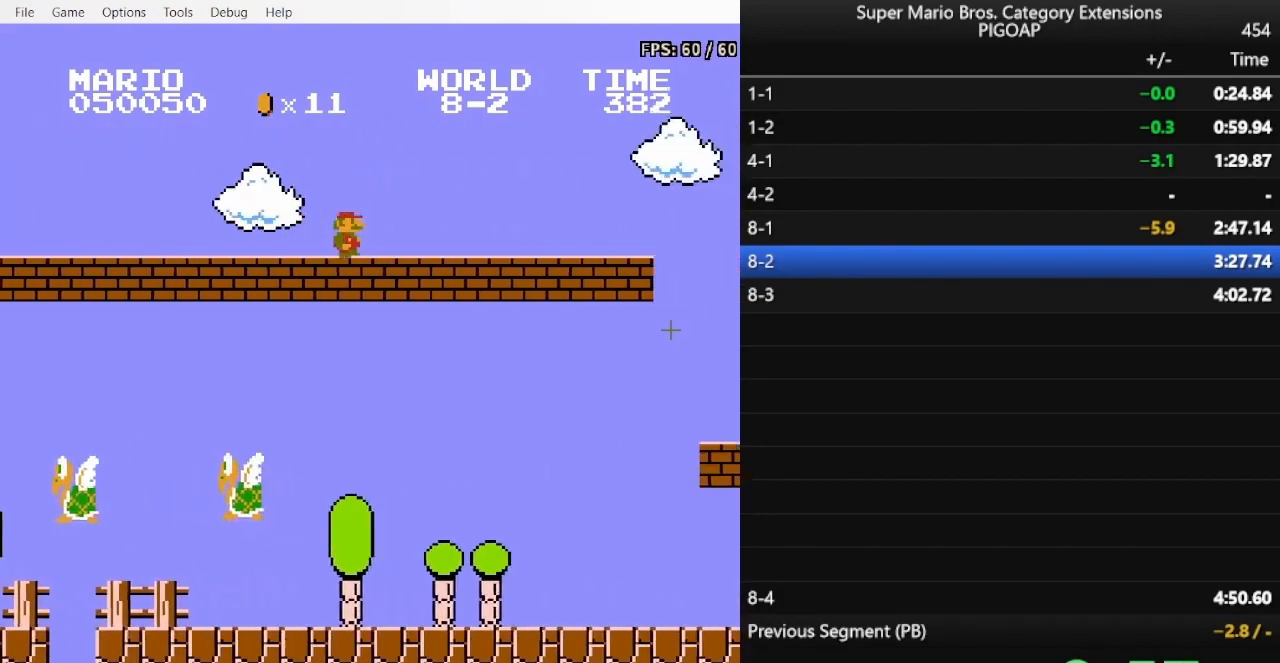
{"buttons": ["B", "DPAD_RIGHT"], "events": []}
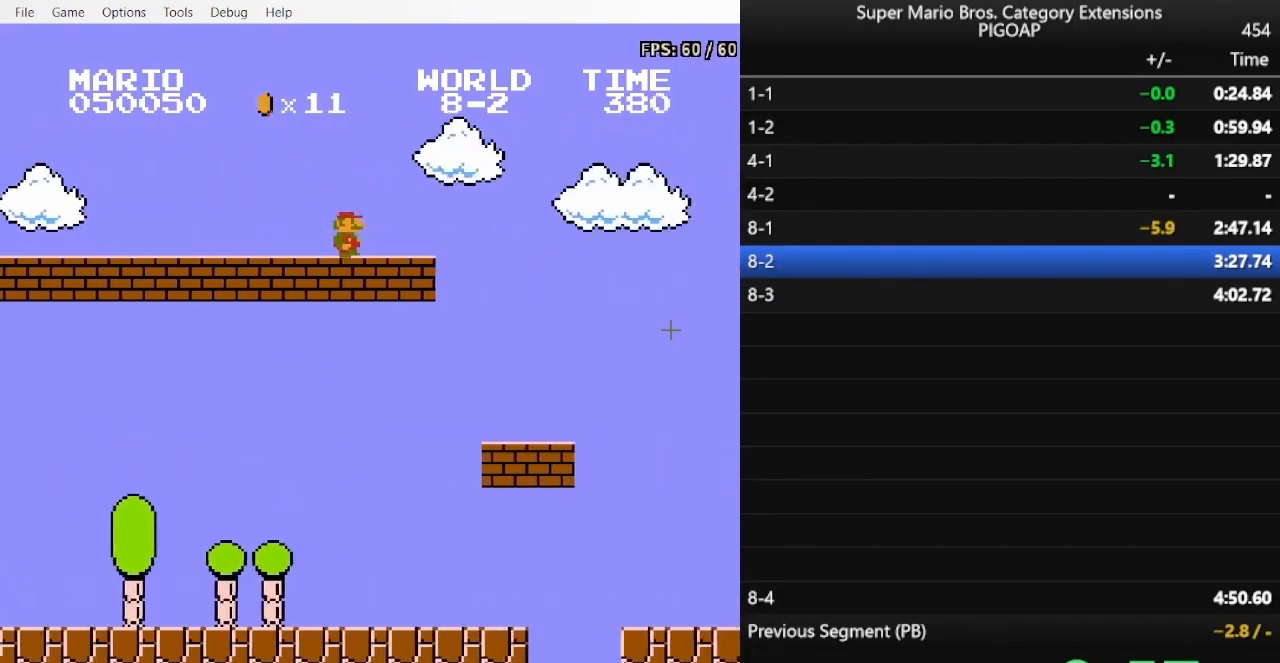
{"buttons": ["B", "DPAD_RIGHT"], "events": [[133, "A", "down"], [167, "A", "up"]]}
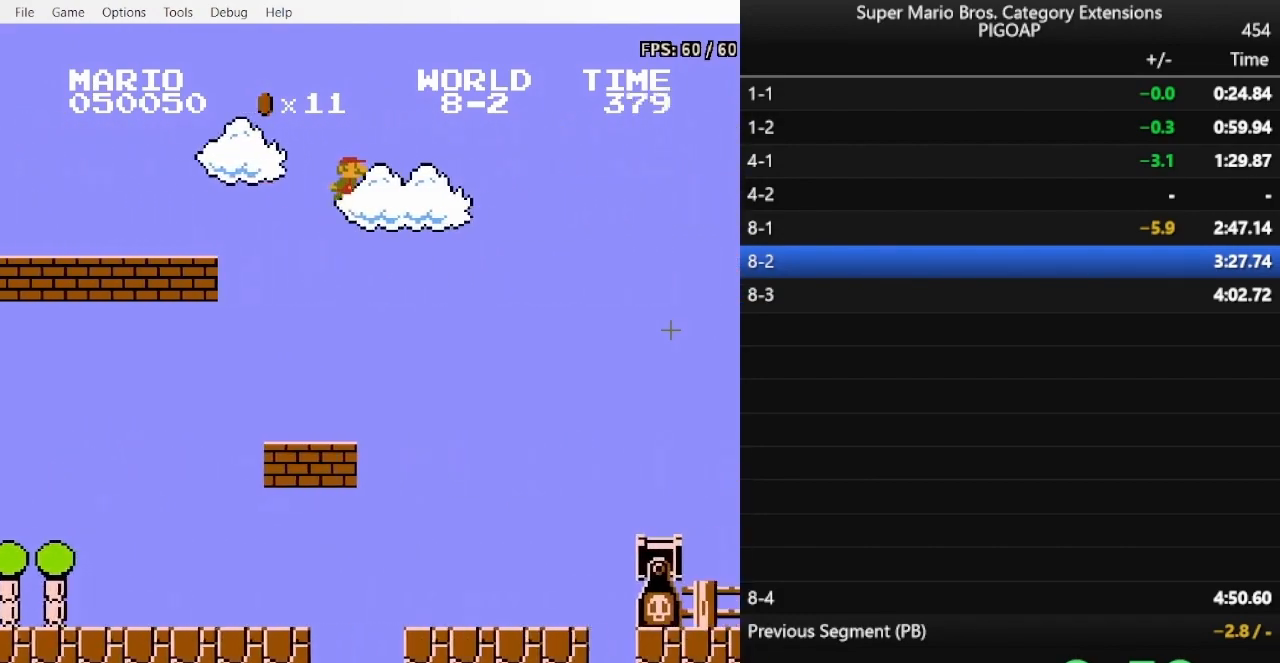
{"buttons": ["B", "DPAD_RIGHT"], "events": []}
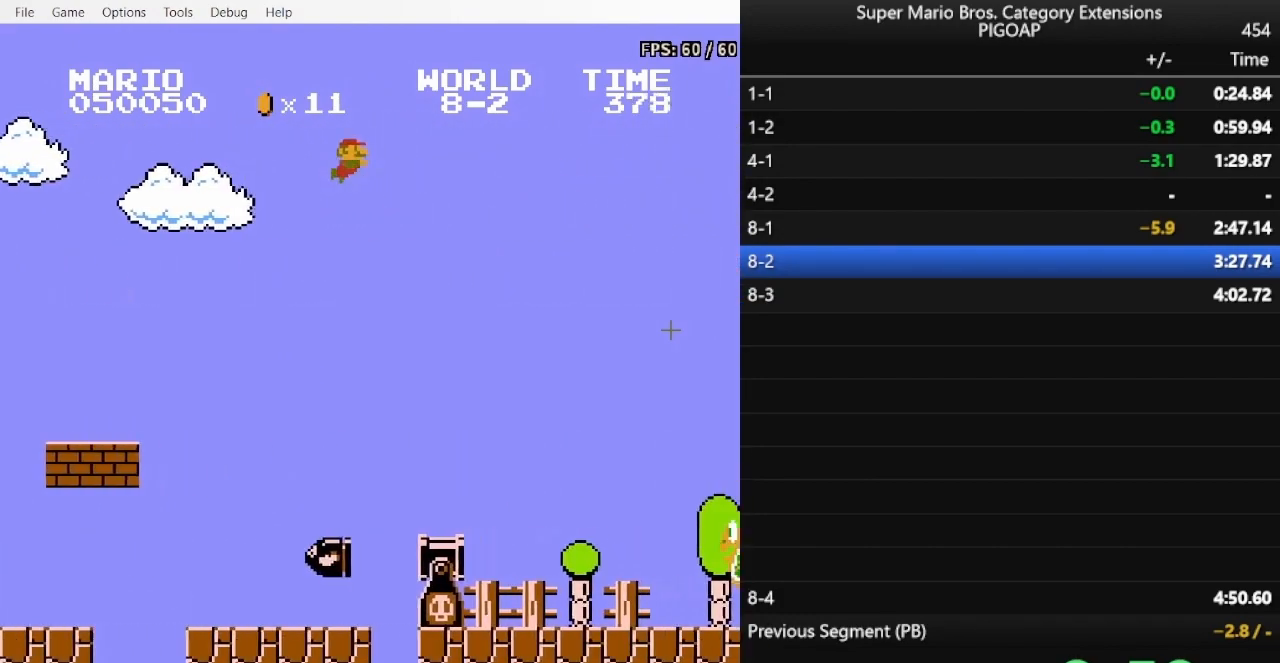
{"buttons": ["B", "DPAD_RIGHT"], "events": [[300, "A", "down"], [367, "A", "up"]]}
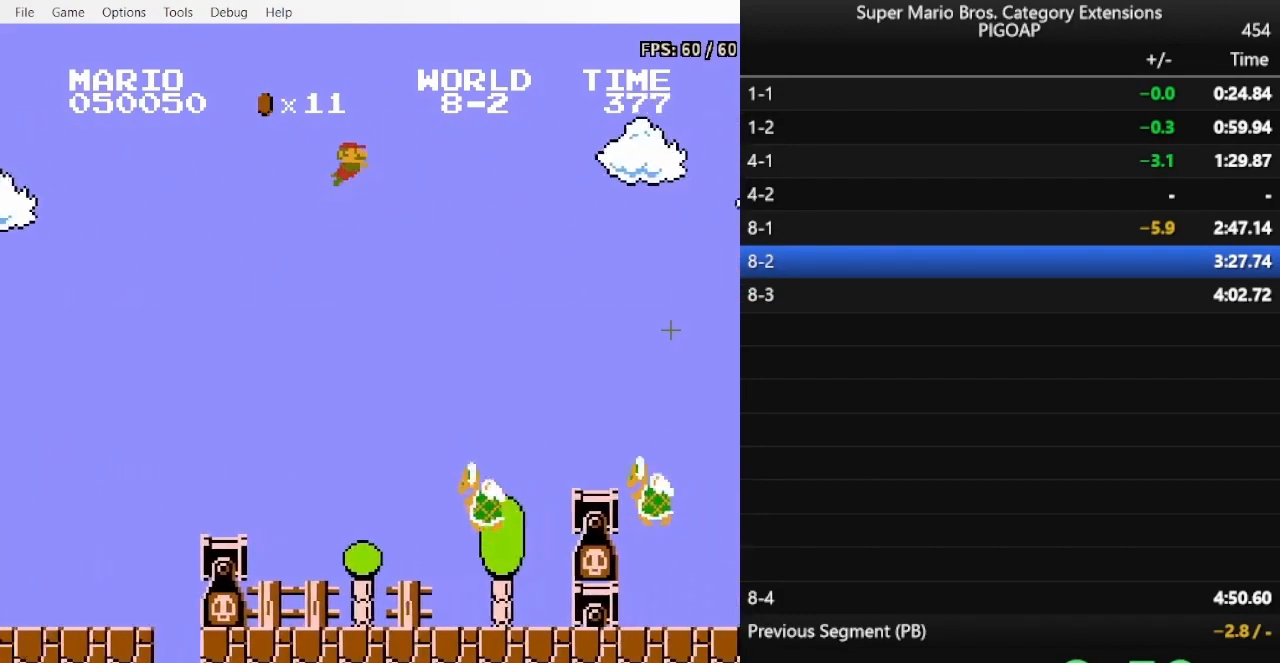
{"buttons": ["B", "DPAD_RIGHT"], "events": []}
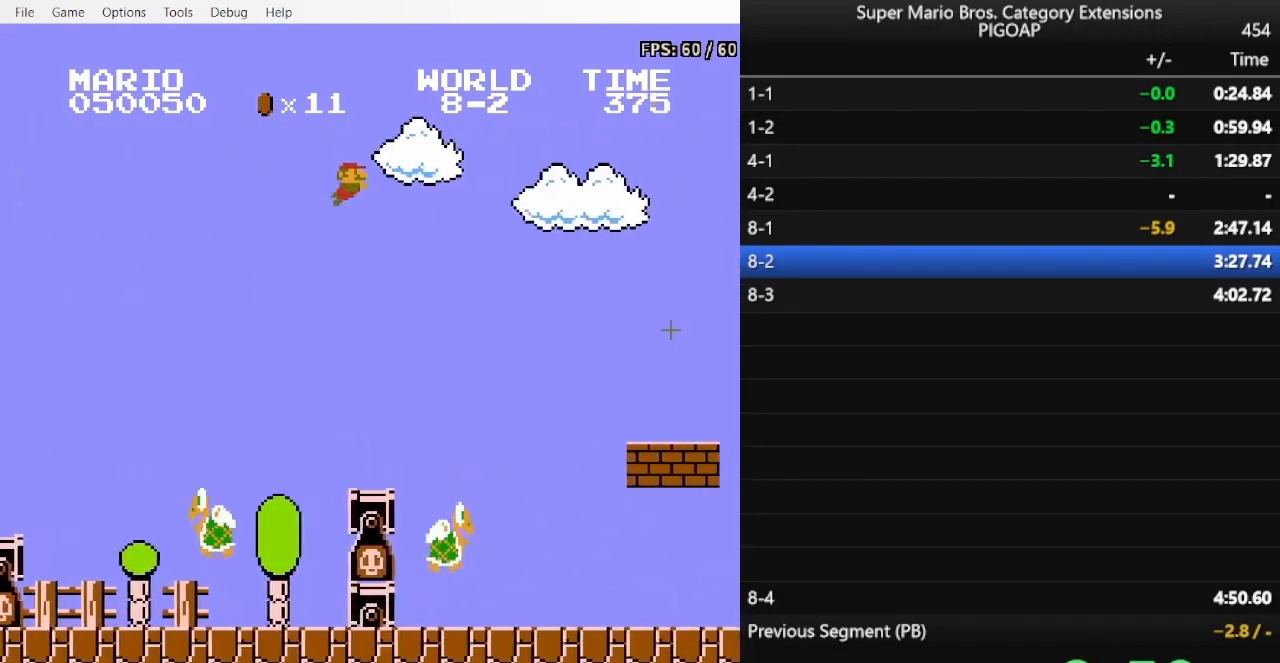
{"buttons": ["B", "DPAD_RIGHT"], "events": [[100, "A", "down"], [167, "A", "up"]]}
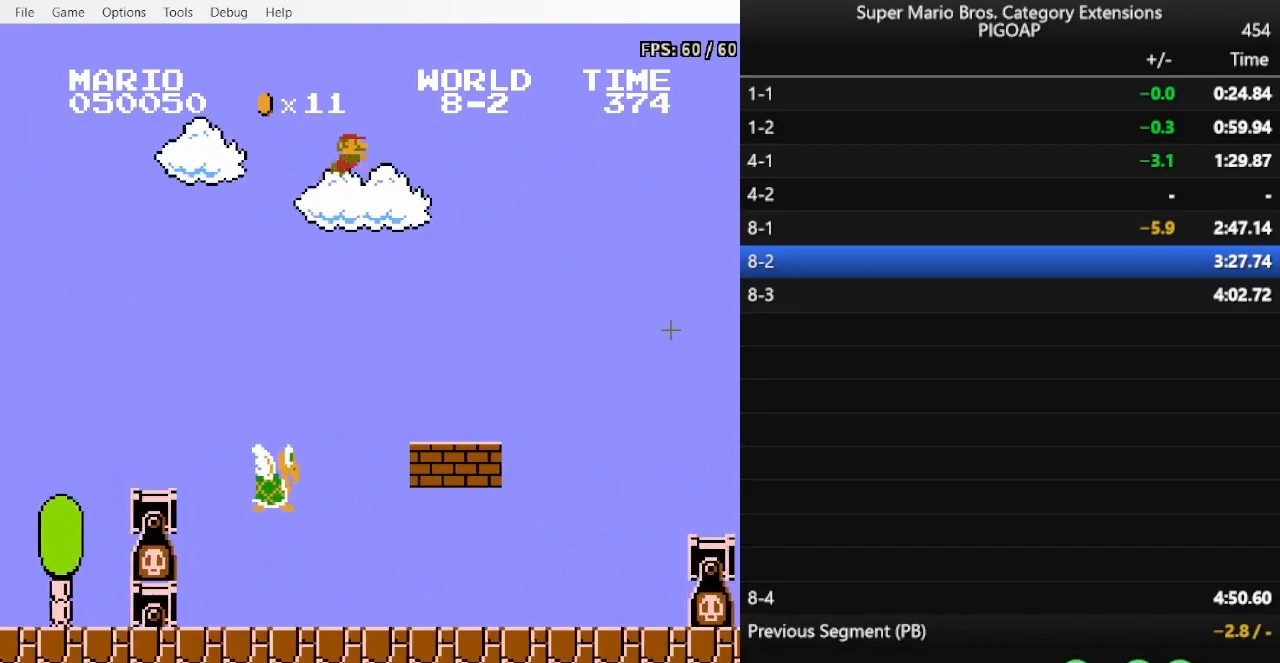
{"buttons": ["B", "DPAD_RIGHT"], "events": [[467, "A", "down"], [500, "A", "up"]]}